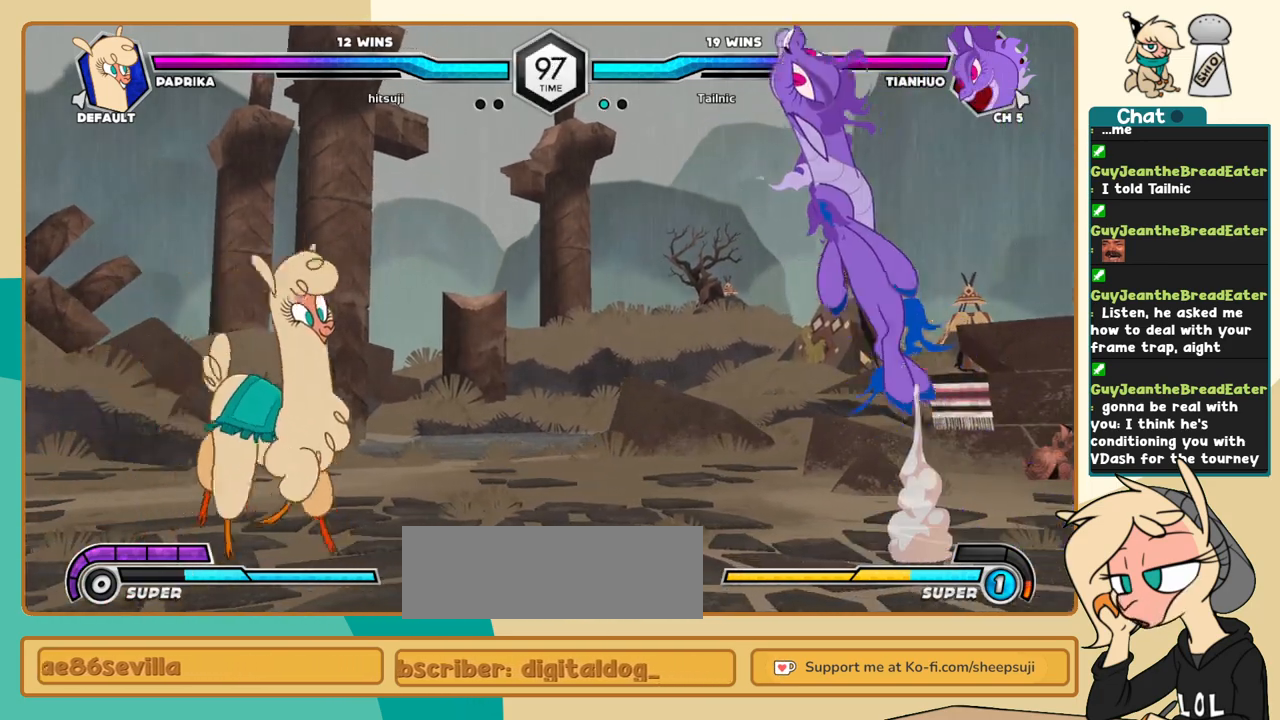
Gameplay with keyboard; each line is a JSON object with the keys held at the frame after it. "events" lists presses ("down") and releases ("up") of "a", "c", "d", "i", "j", "k", "l", "s", "x" and "z" between this image and that frame as [ms after this image, input, new state], when the widget could be followed in between. No other keys are recorded. Mouse input is not recorded.
{"keys": ["j"], "events": [[50, "l", "up"], [150, "j", "down"]]}
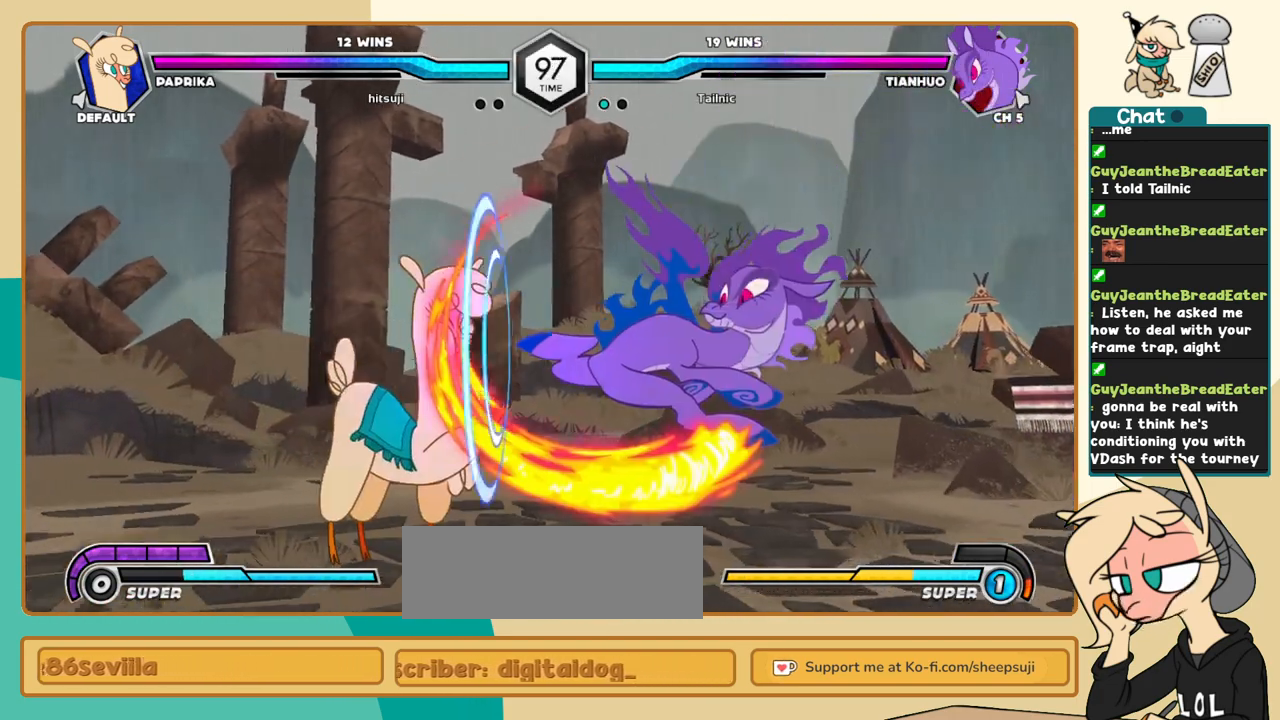
{"keys": ["j", "k"], "events": [[117, "s", "down"], [167, "s", "up"], [300, "k", "down"]]}
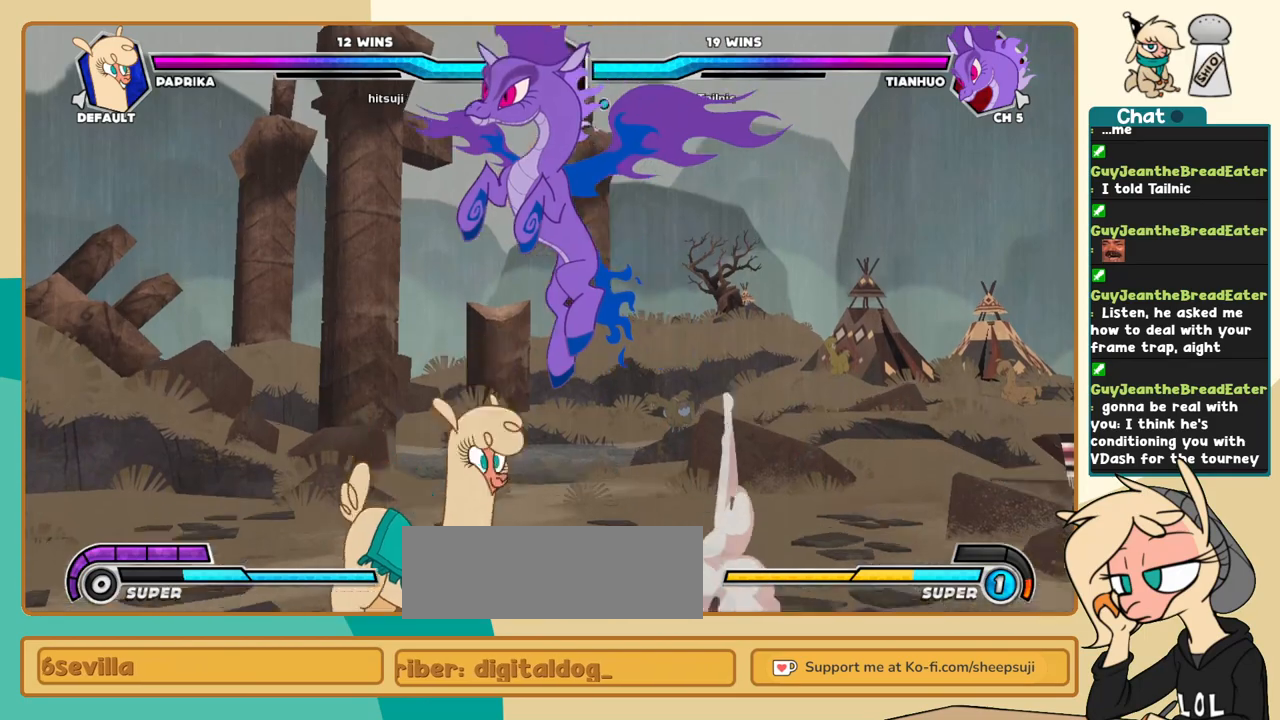
{"keys": ["l"], "events": [[183, "k", "up"], [233, "i", "down"], [417, "i", "up"], [417, "j", "up"], [417, "l", "down"]]}
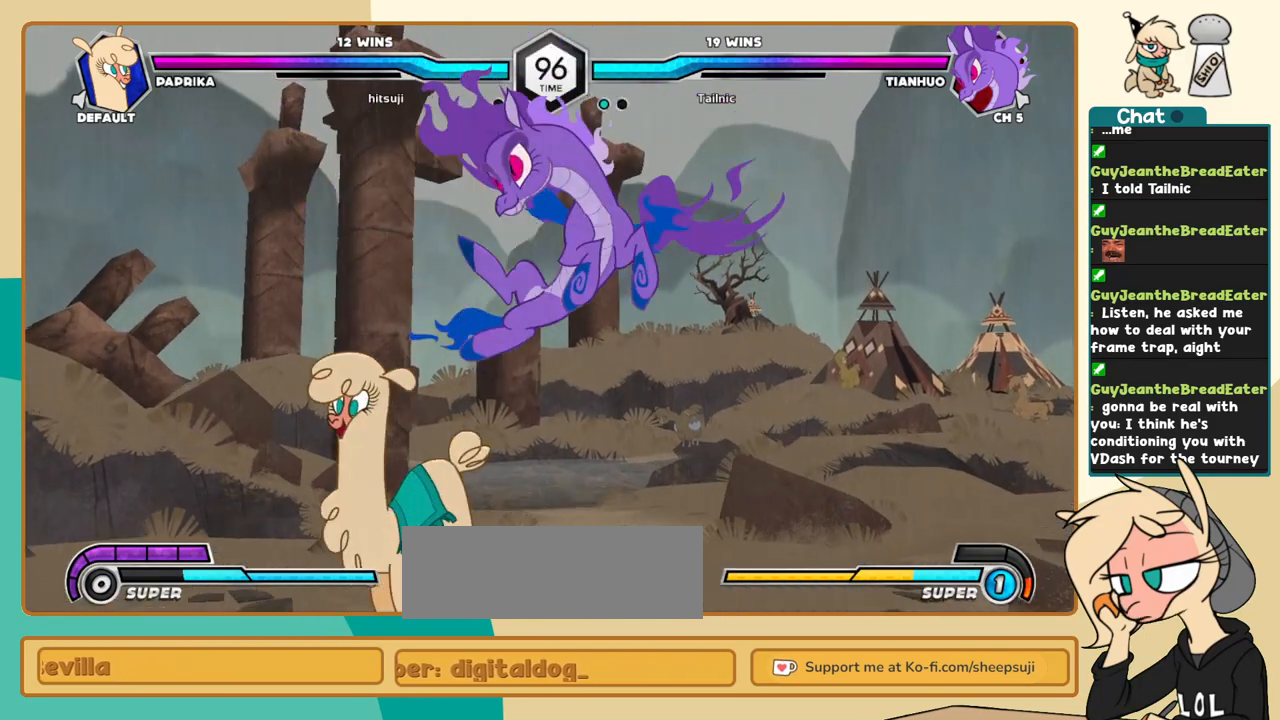
{"keys": ["j"], "events": [[200, "l", "up"], [333, "j", "down"], [433, "j", "up"], [483, "j", "down"]]}
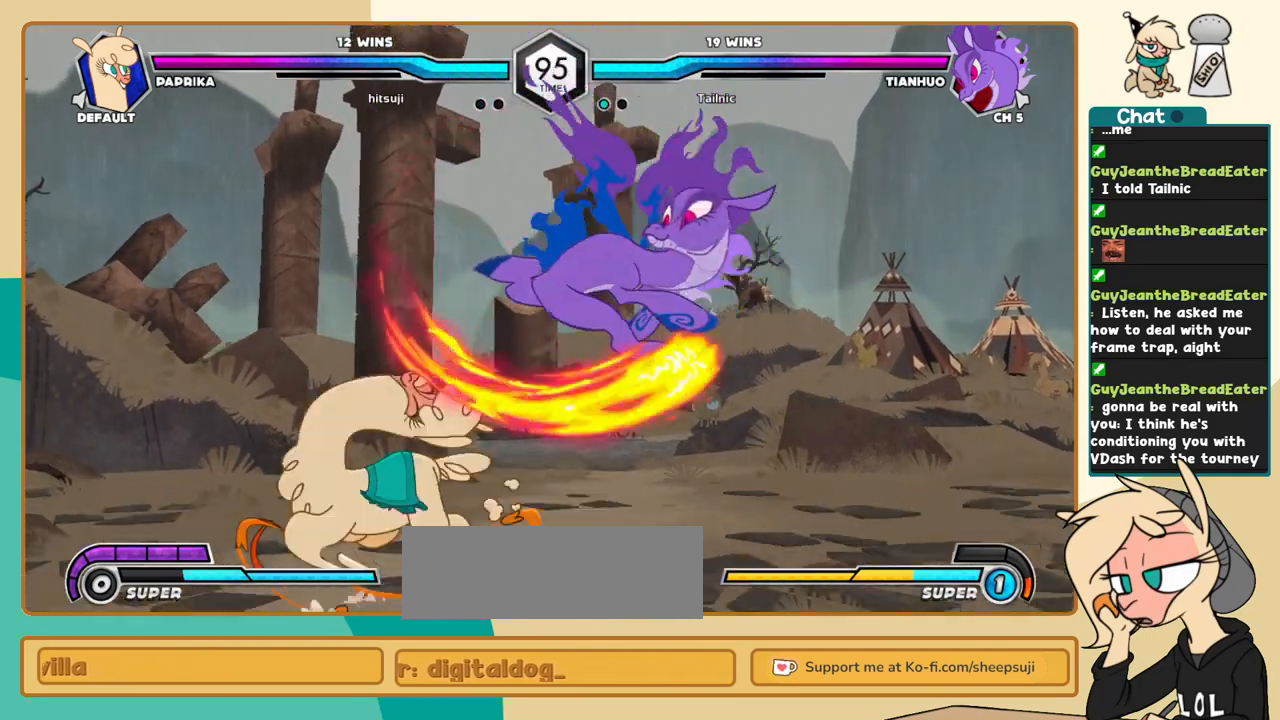
{"keys": ["j", "k"], "events": [[217, "s", "down"], [300, "k", "down"], [300, "s", "up"], [400, "c", "down"], [500, "c", "up"]]}
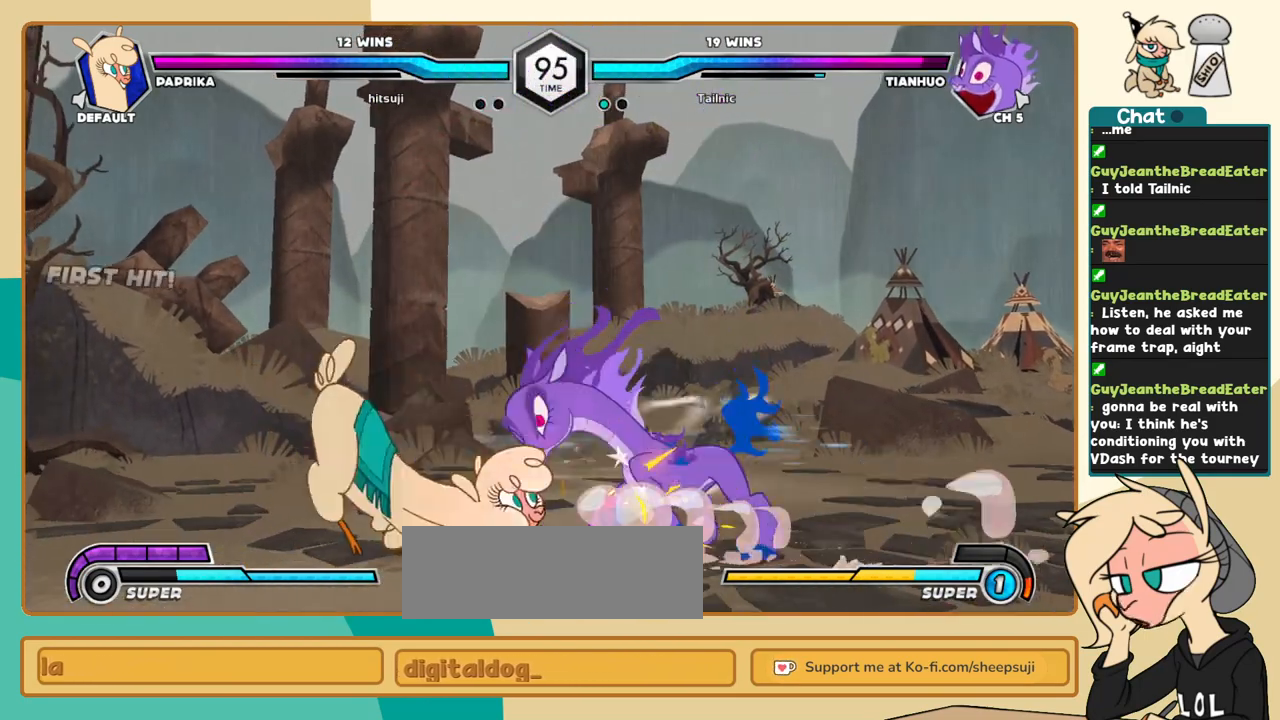
{"keys": ["l"], "events": [[233, "l", "down"], [267, "j", "up"], [267, "k", "up"], [317, "s", "down"], [367, "s", "up"]]}
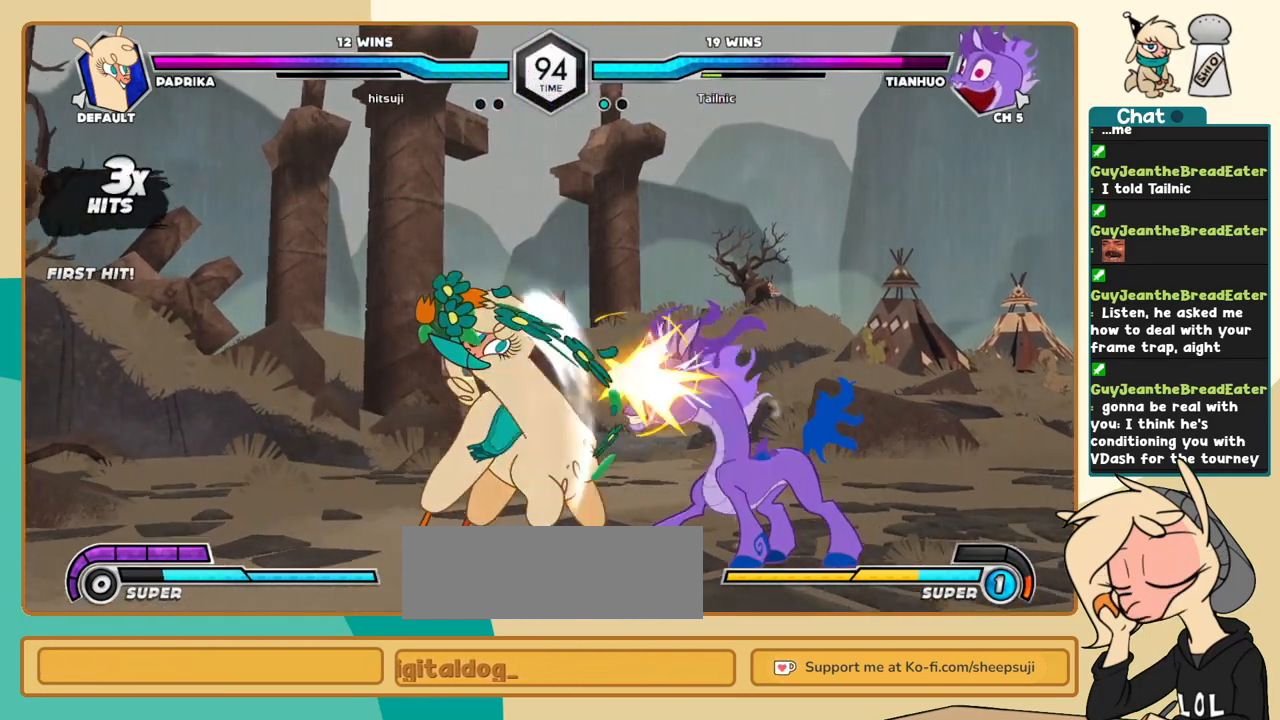
{"keys": ["c"], "events": [[383, "i", "down"], [433, "l", "up"], [483, "c", "down"], [483, "i", "up"]]}
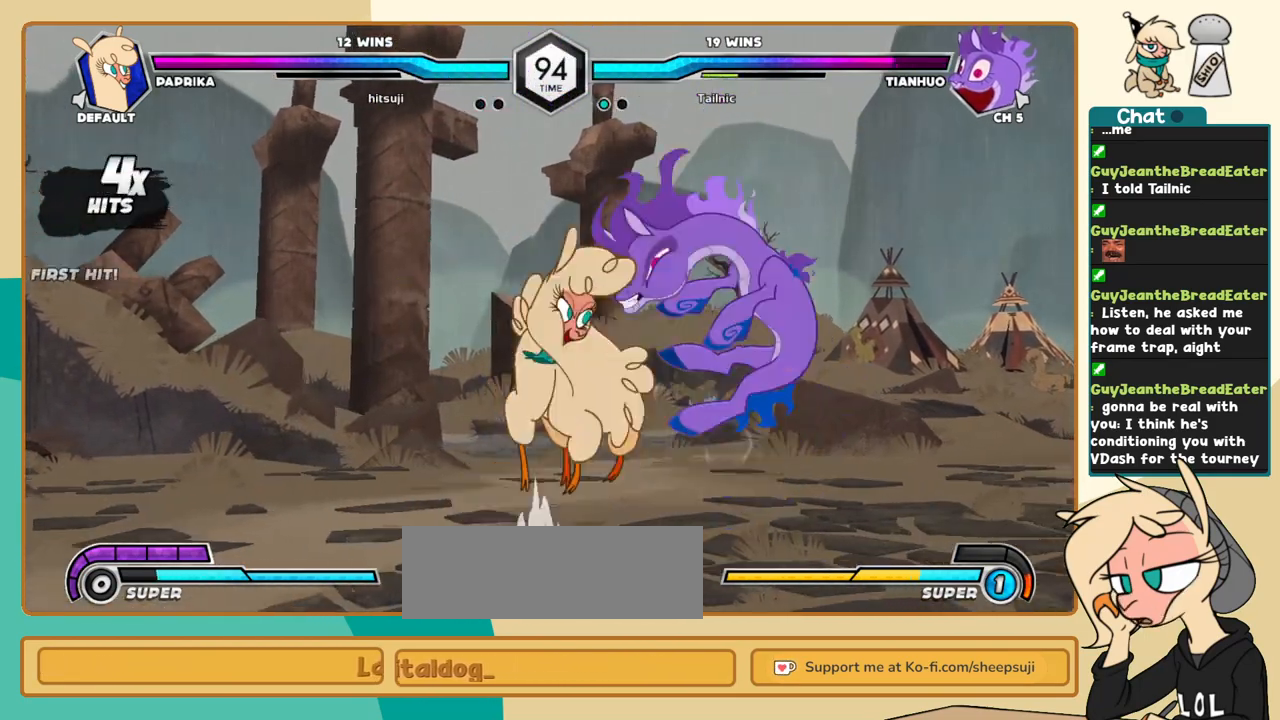
{"keys": ["j", "k"], "events": [[33, "c", "up"], [67, "j", "down"], [167, "k", "down"]]}
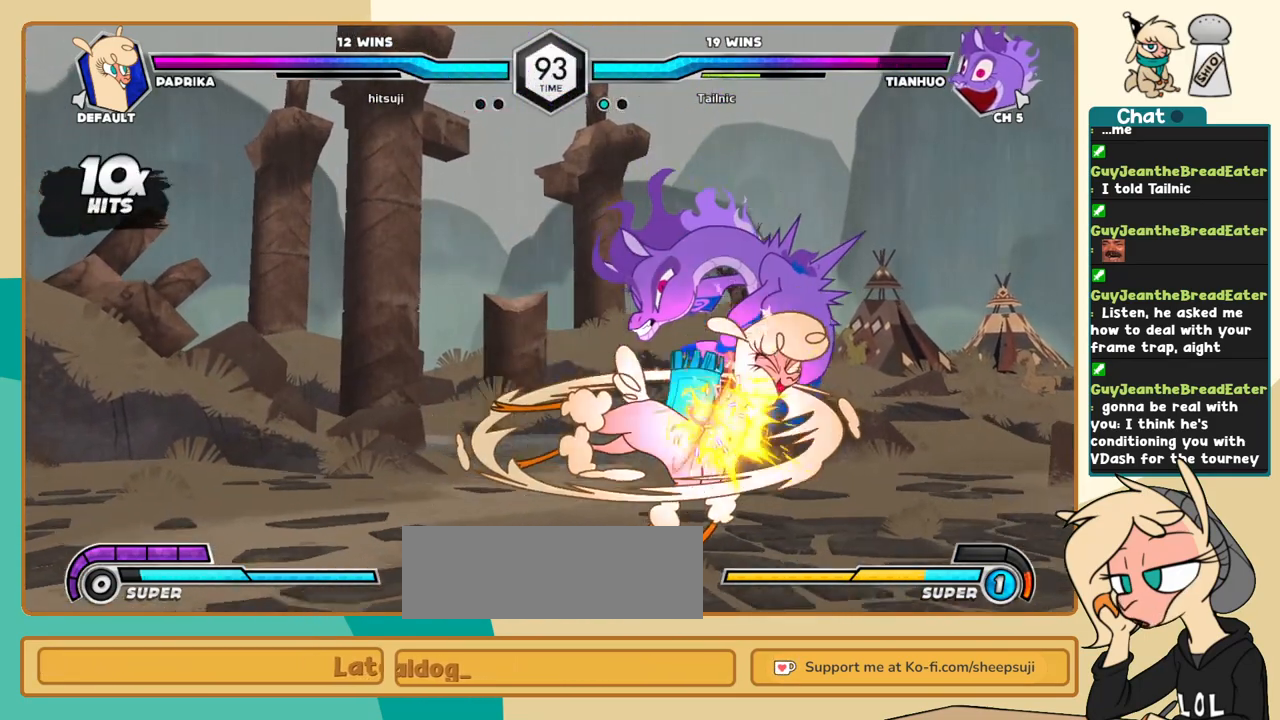
{"keys": ["l"], "events": [[183, "j", "up"], [183, "k", "up"], [183, "l", "down"], [267, "c", "down"], [367, "c", "up"]]}
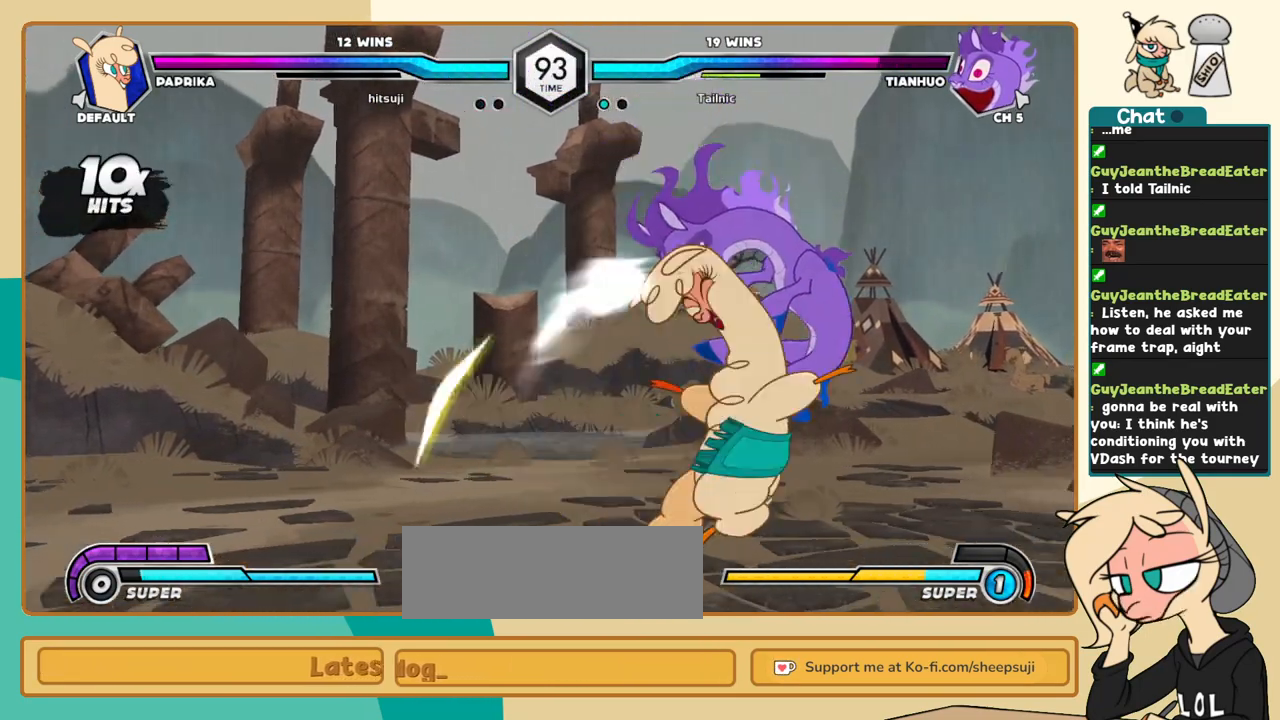
{"keys": ["l"], "events": [[300, "i", "down"], [333, "i", "up"]]}
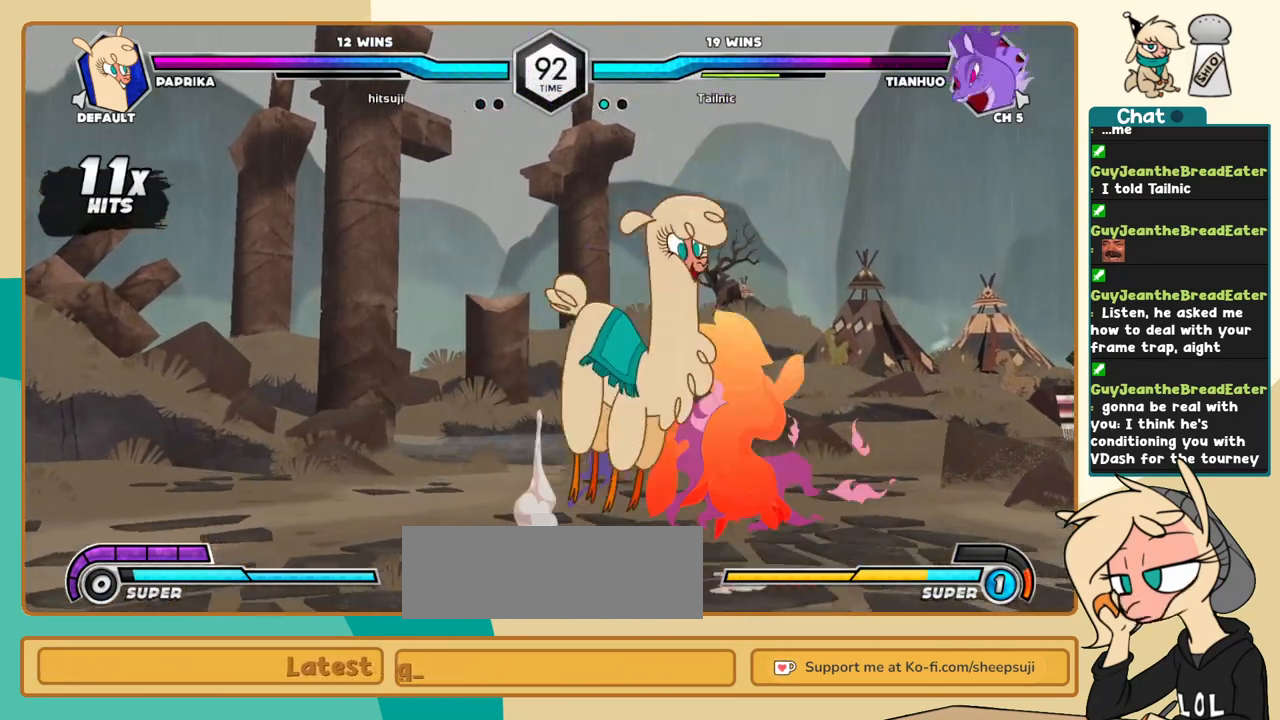
{"keys": ["k"], "events": [[217, "l", "up"], [267, "k", "down"], [300, "s", "down"], [400, "s", "up"]]}
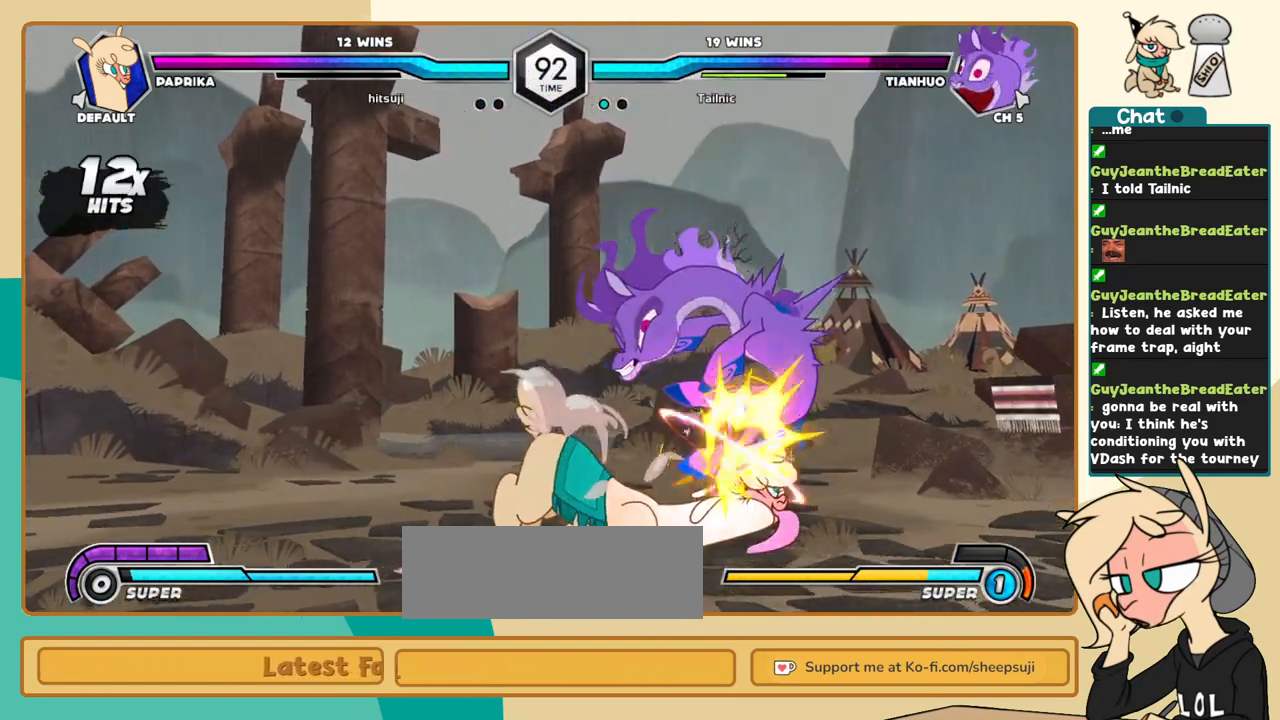
{"keys": ["k", "l", "z"], "events": [[83, "k", "up"], [83, "l", "down"], [233, "a", "down"], [283, "a", "up"], [283, "k", "down"], [467, "z", "down"]]}
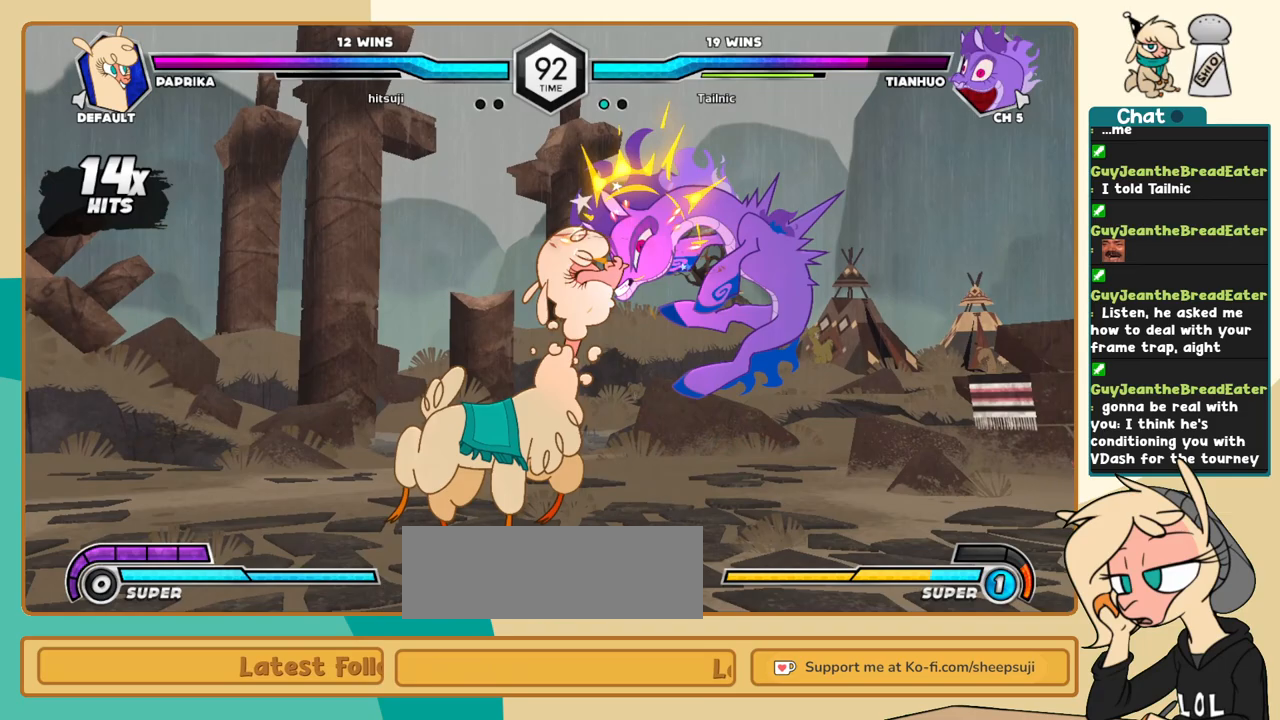
{"keys": [], "events": [[50, "z", "up"], [283, "k", "up"], [433, "l", "up"]]}
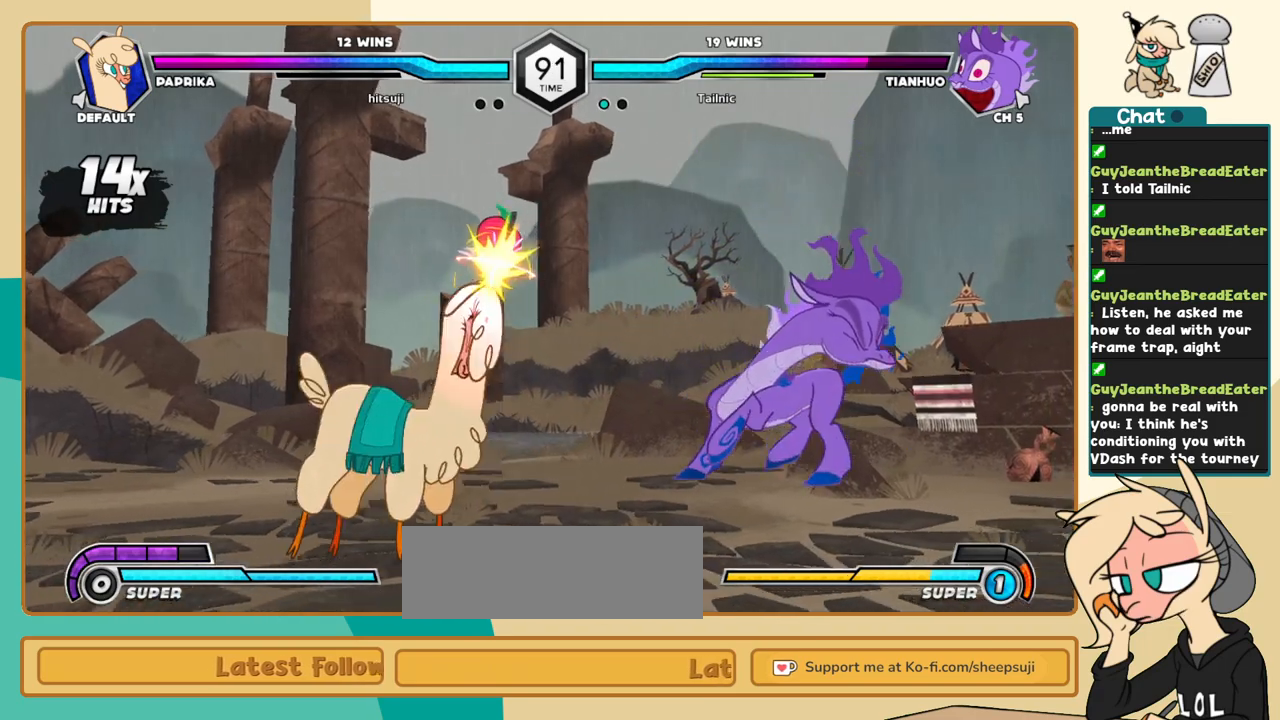
{"keys": ["j"], "events": [[67, "l", "down"], [117, "l", "up"], [167, "l", "down"], [300, "i", "down"], [350, "c", "down"], [350, "i", "up"], [350, "l", "up"], [400, "c", "up"], [450, "j", "down"]]}
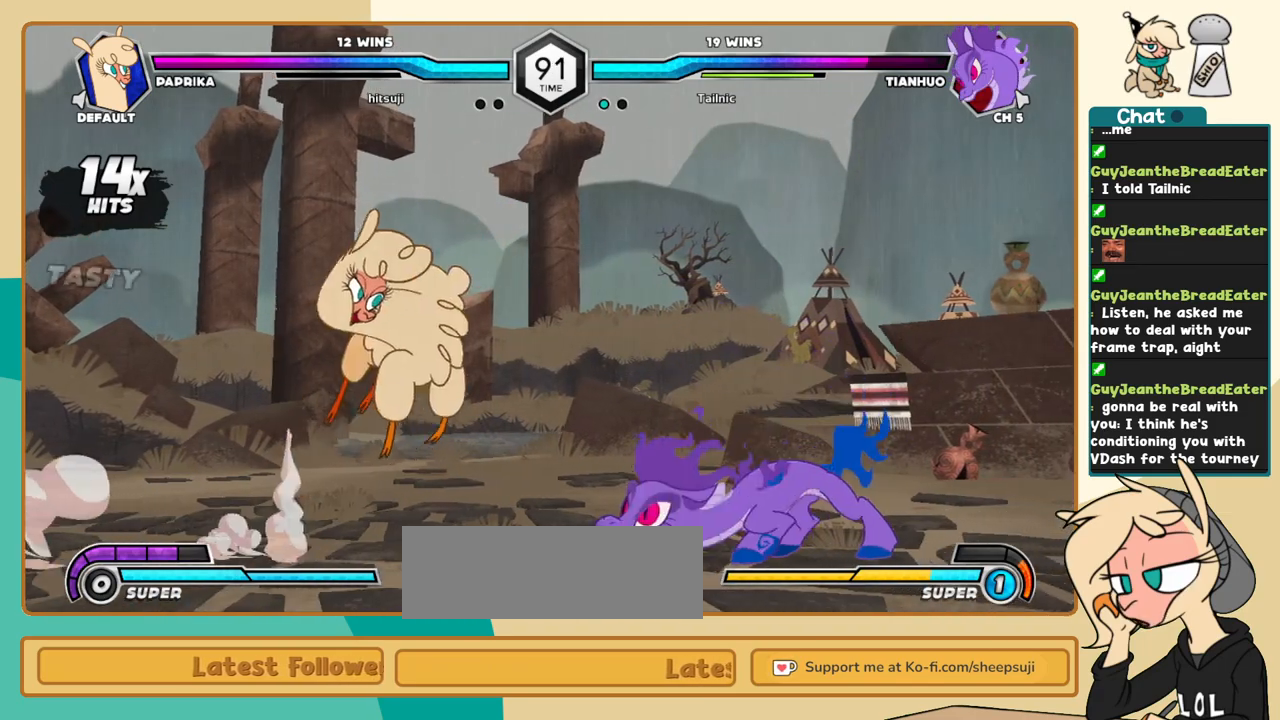
{"keys": [], "events": [[417, "j", "up"]]}
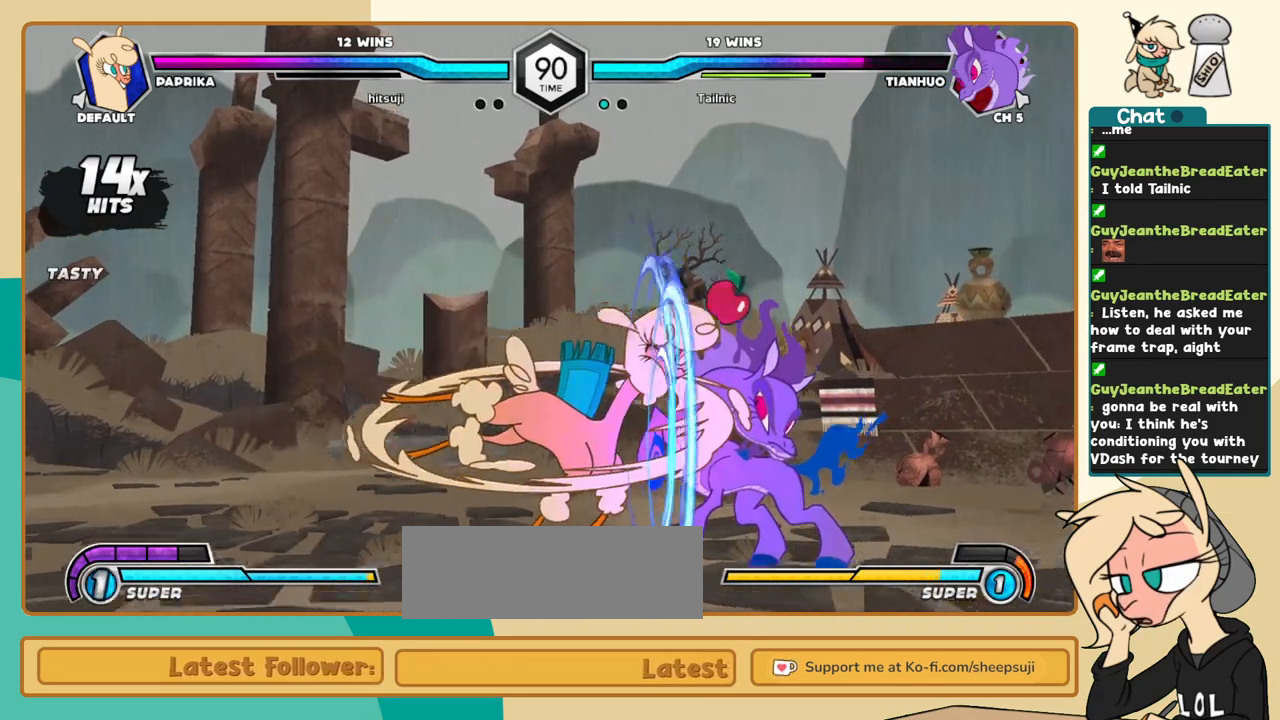
{"keys": ["a", "j", "k"], "events": [[100, "l", "down"], [150, "l", "up"], [250, "l", "down"], [433, "j", "down"], [433, "k", "down"], [433, "l", "up"], [483, "a", "down"]]}
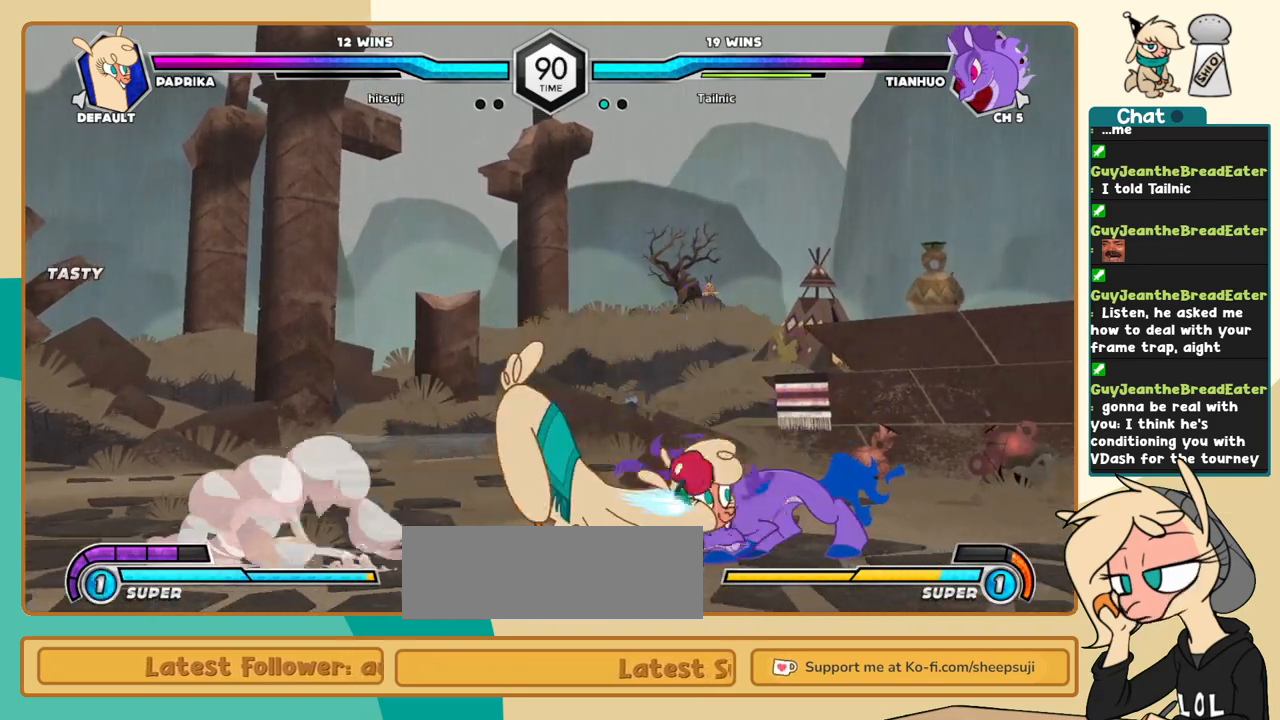
{"keys": ["j"], "events": [[33, "a", "up"], [350, "a", "down"], [400, "a", "up"], [500, "k", "up"]]}
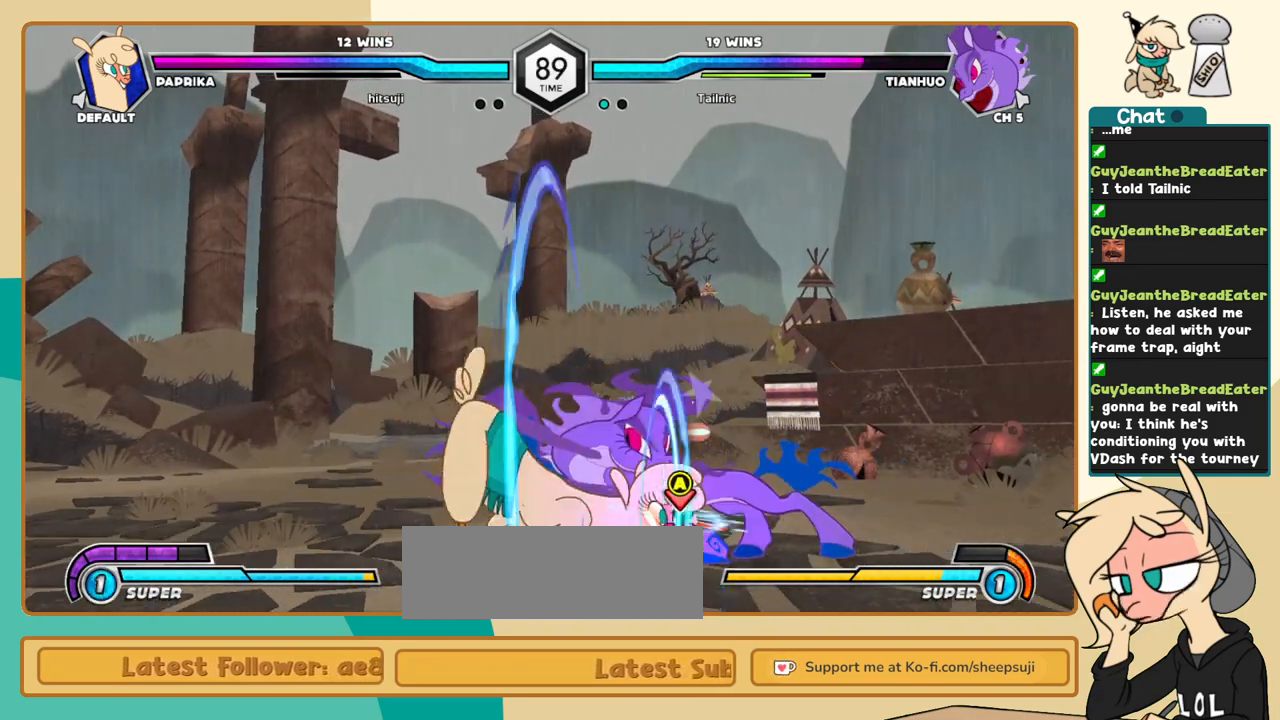
{"keys": [], "events": [[233, "s", "down"], [283, "s", "up"], [417, "j", "up"]]}
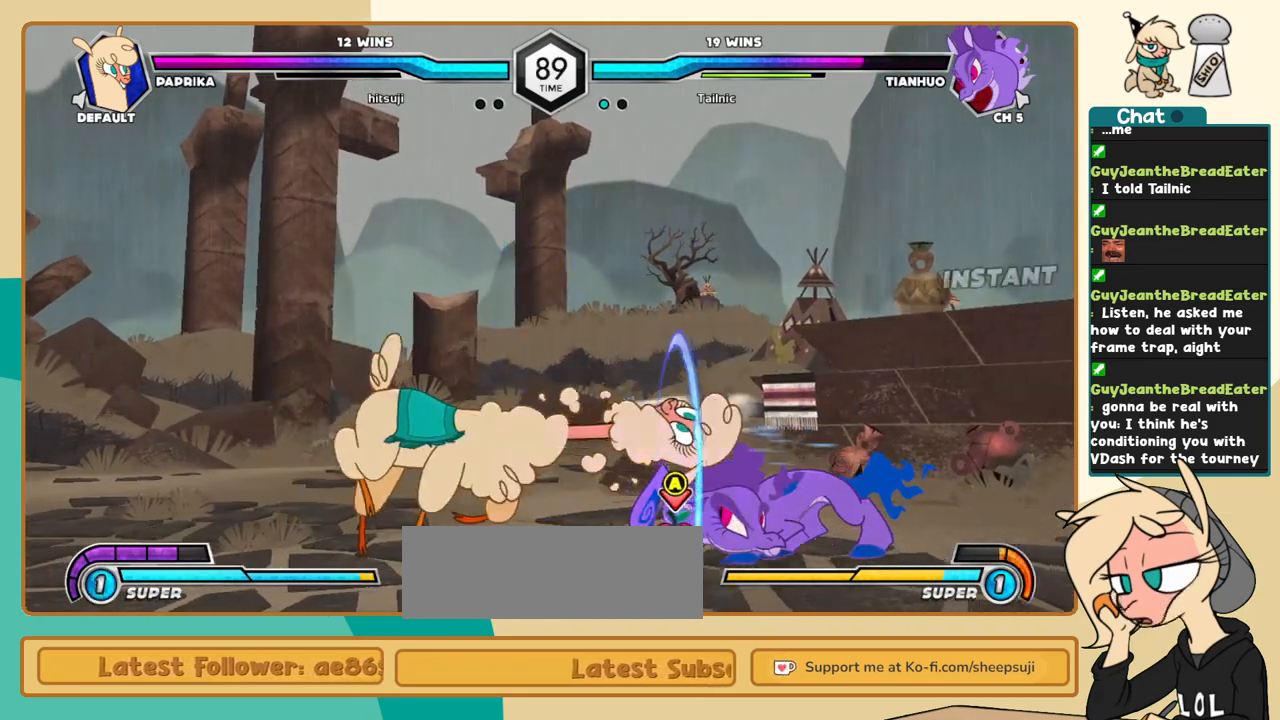
{"keys": ["l"], "events": [[100, "l", "down"], [150, "l", "up"], [250, "l", "down"]]}
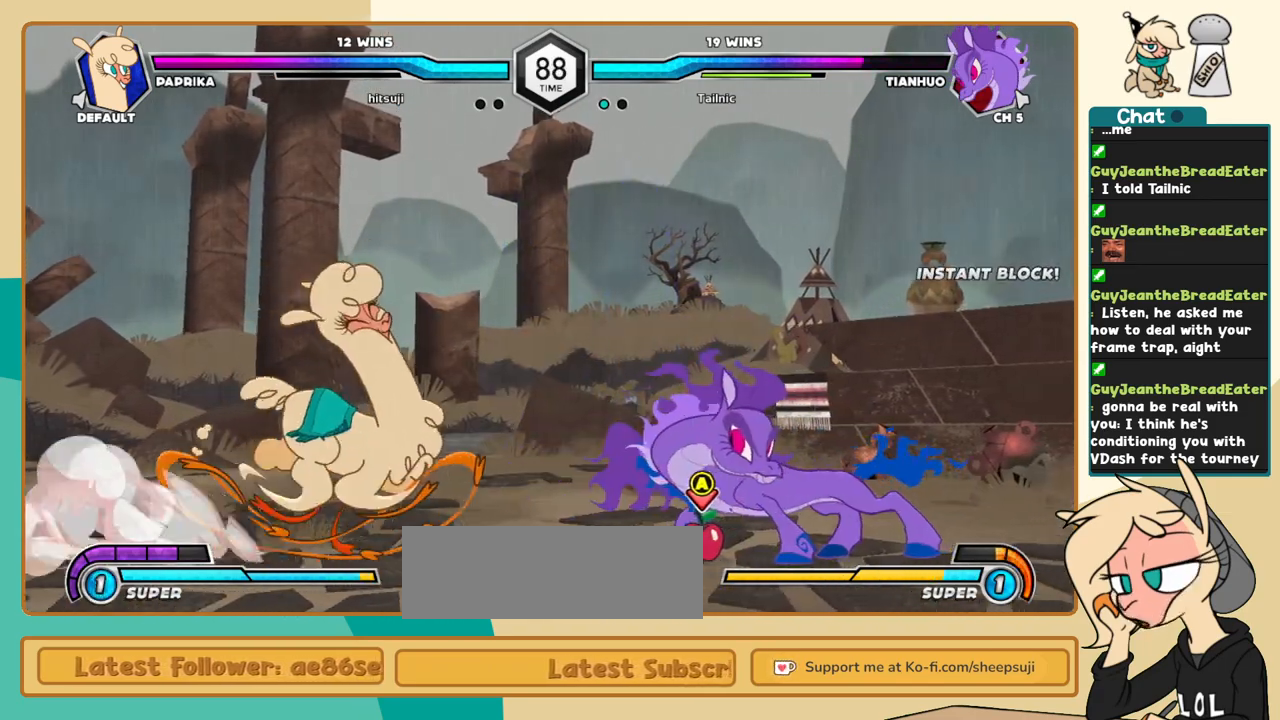
{"keys": ["j"], "events": [[167, "i", "down"], [267, "l", "up"], [300, "i", "up"], [300, "j", "down"], [400, "c", "down"], [500, "c", "up"]]}
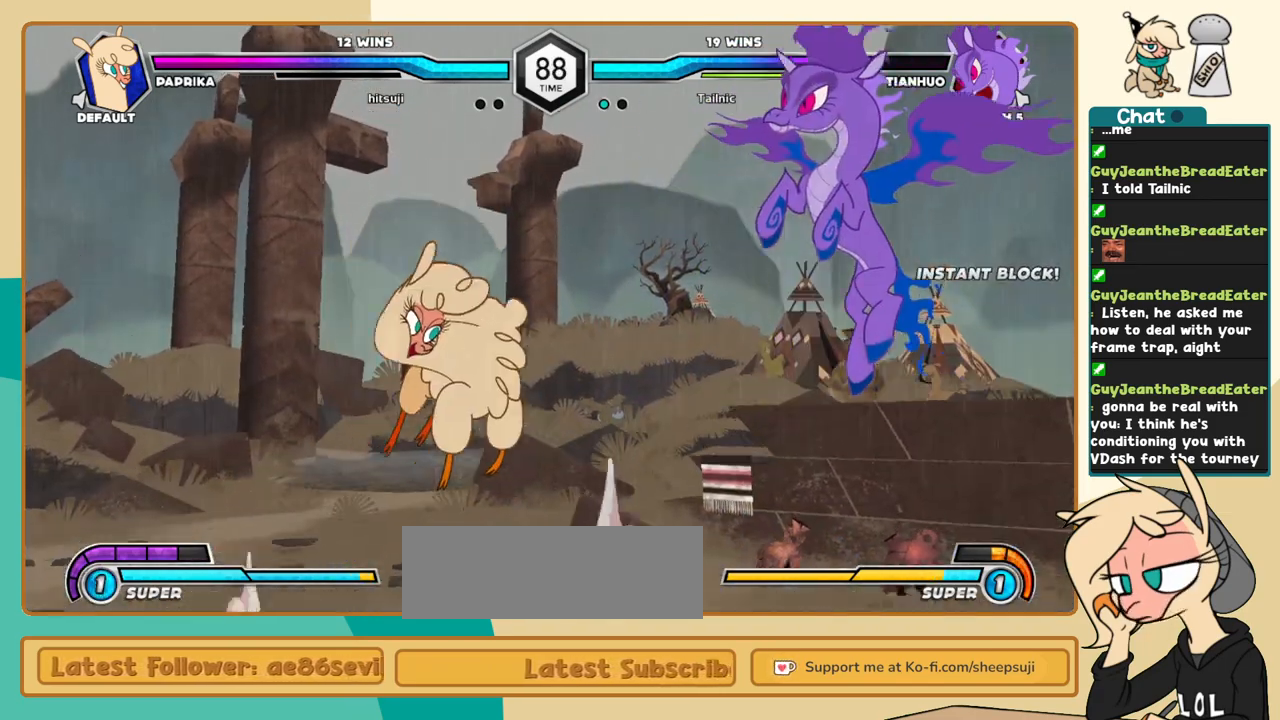
{"keys": ["l"], "events": [[267, "j", "up"], [467, "l", "down"]]}
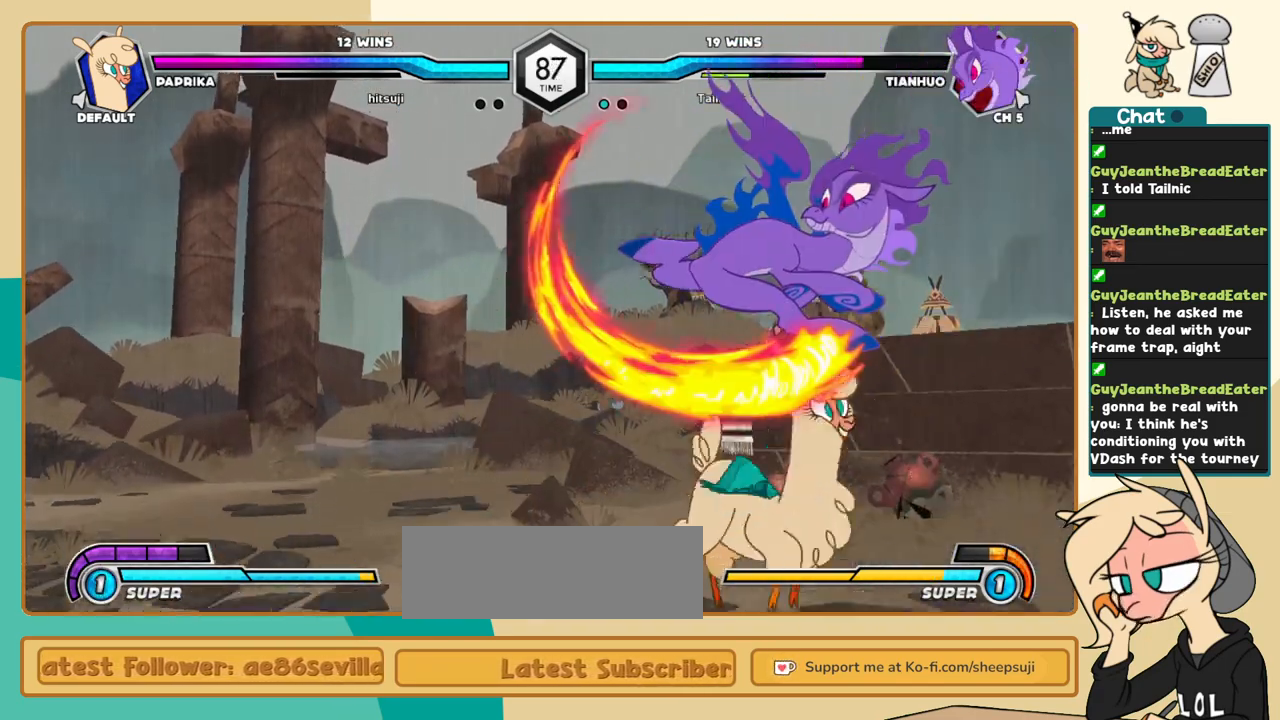
{"keys": ["k", "l"], "events": [[483, "k", "down"]]}
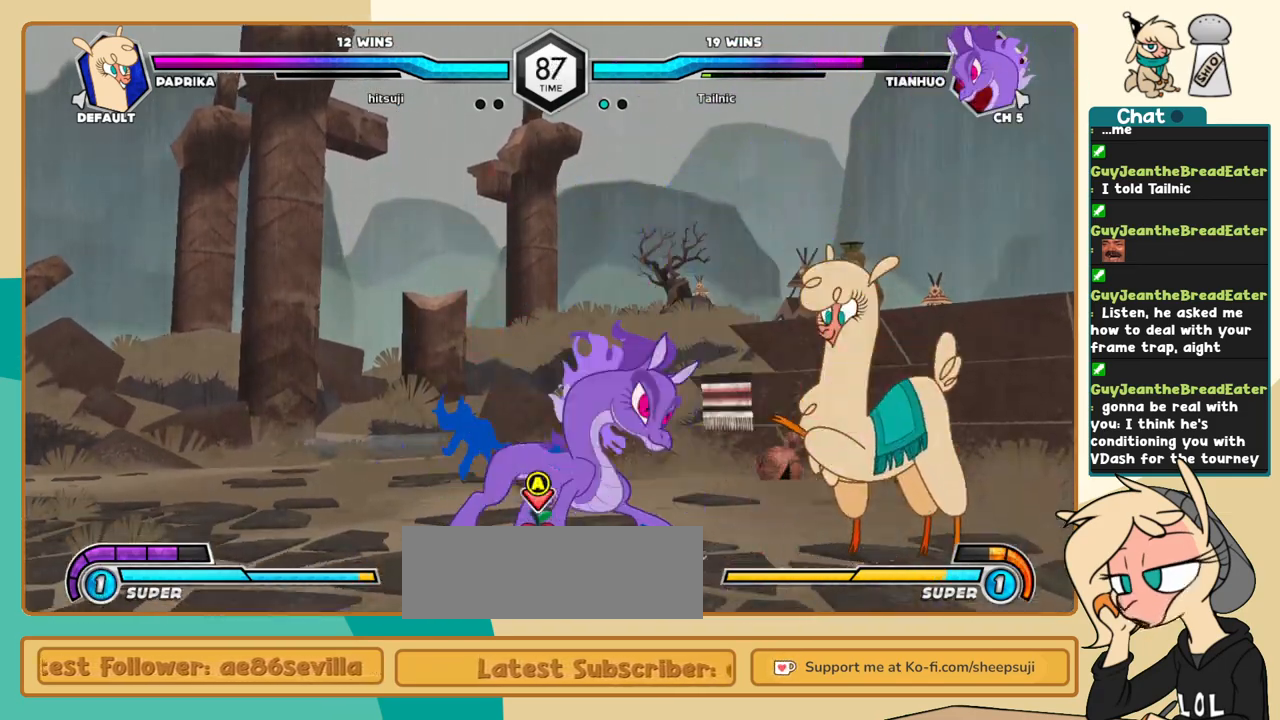
{"keys": ["j"], "events": [[300, "l", "up"], [350, "j", "down"], [350, "k", "up"], [400, "s", "down"], [450, "s", "up"]]}
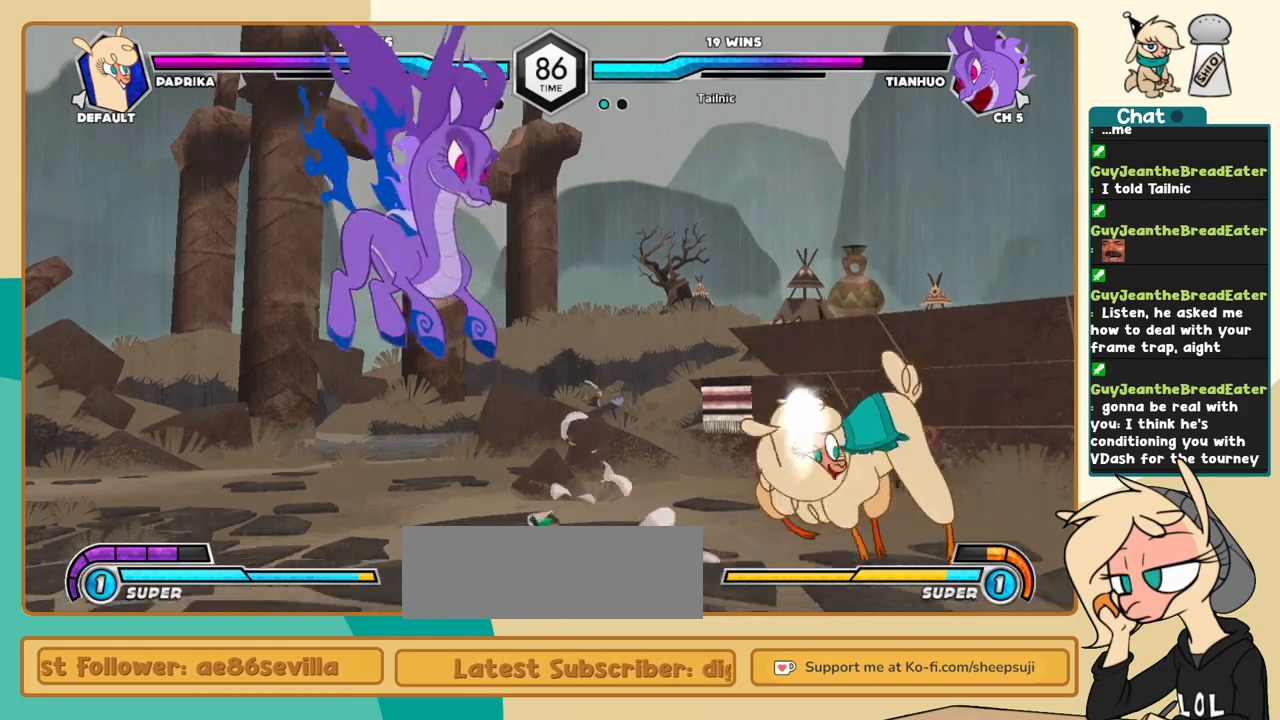
{"keys": [], "events": [[233, "k", "down"], [467, "j", "up"], [467, "k", "up"]]}
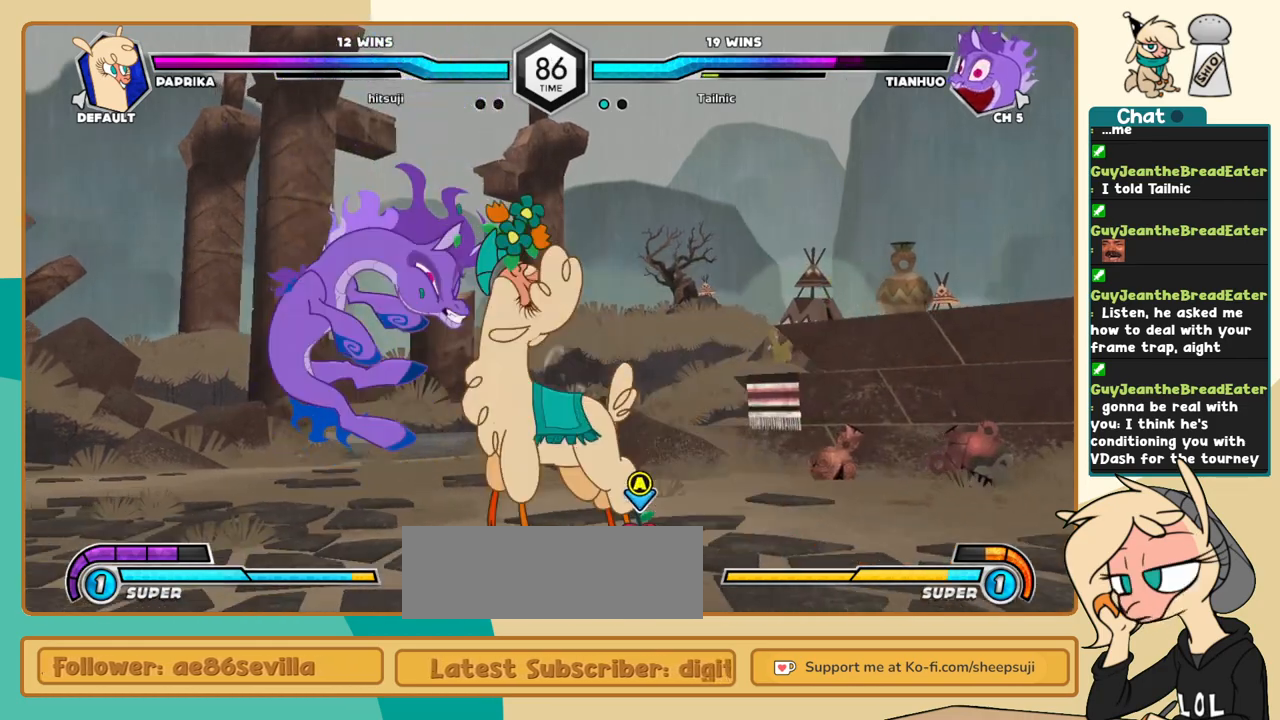
{"keys": ["a", "k", "l"], "events": [[150, "j", "down"], [250, "j", "up"], [283, "j", "down"], [483, "a", "down"], [483, "j", "up"], [483, "k", "down"], [483, "l", "down"]]}
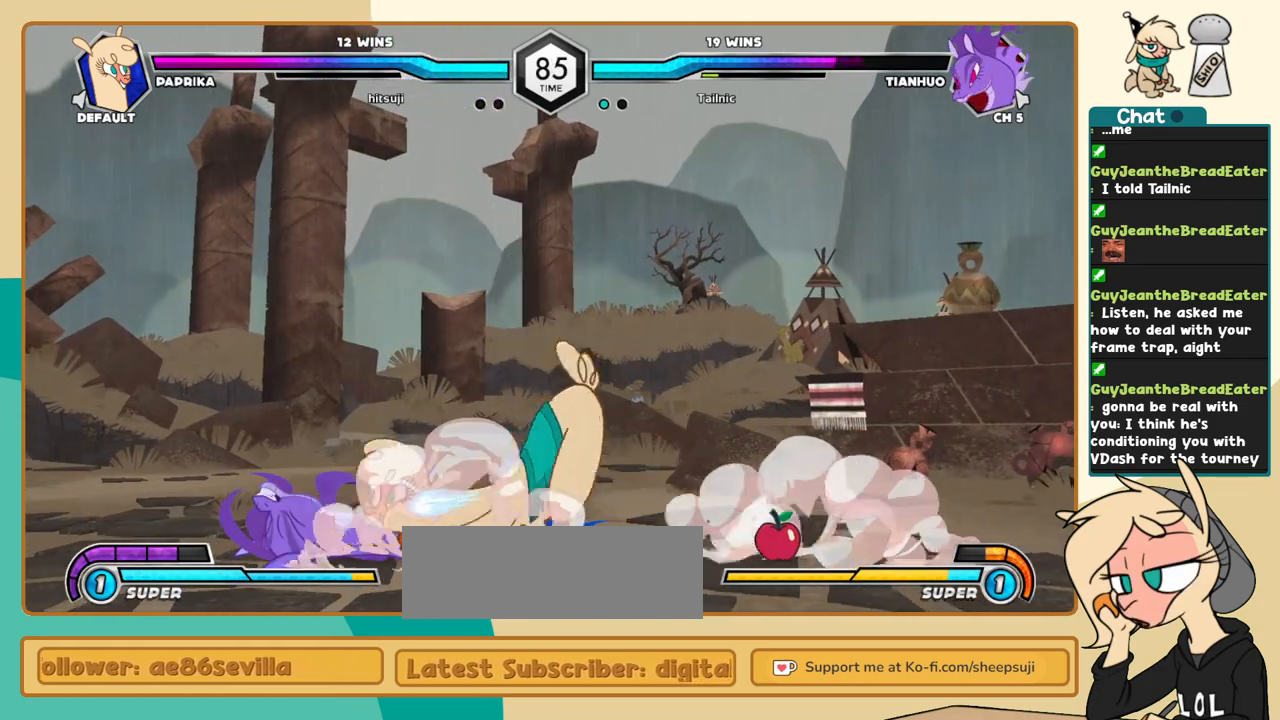
{"keys": ["k", "l"], "events": [[67, "a", "up"], [117, "a", "down"], [167, "a", "up"], [450, "k", "up"], [500, "k", "down"]]}
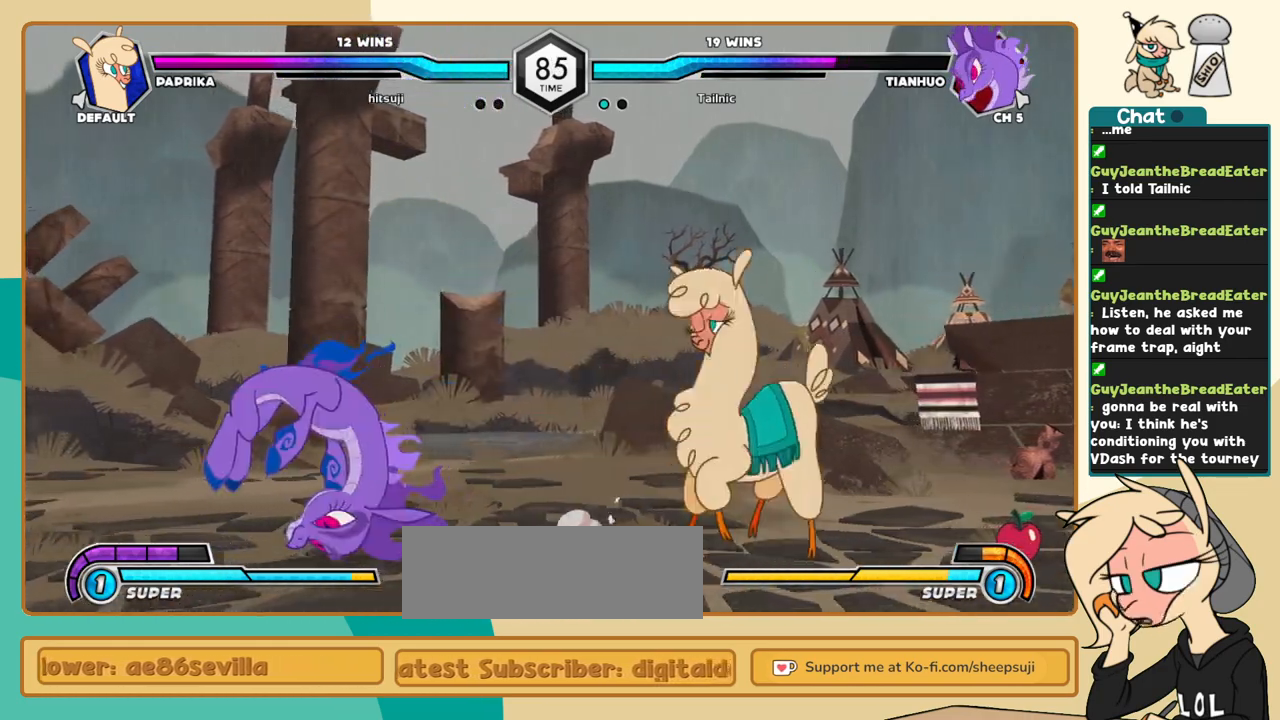
{"keys": ["l"], "events": [[83, "k", "up"], [283, "l", "up"], [367, "l", "down"], [417, "l", "up"], [467, "l", "down"]]}
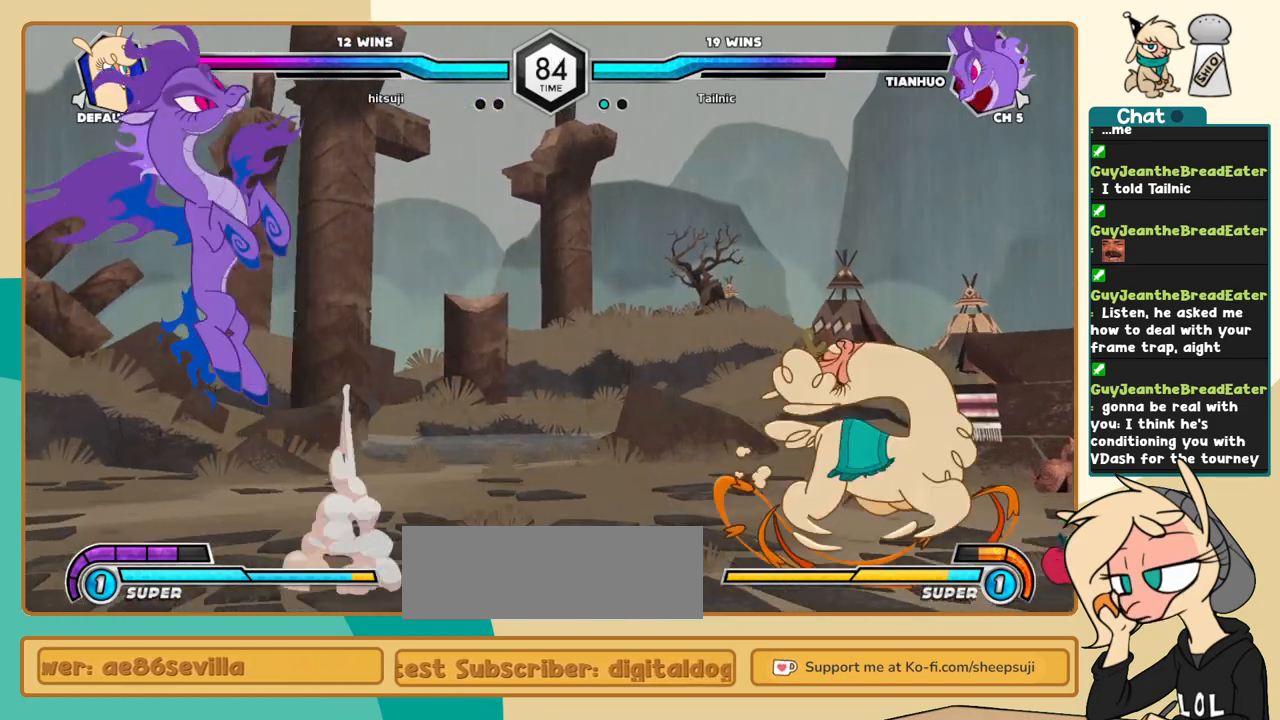
{"keys": ["j"], "events": [[150, "l", "up"], [250, "j", "down"]]}